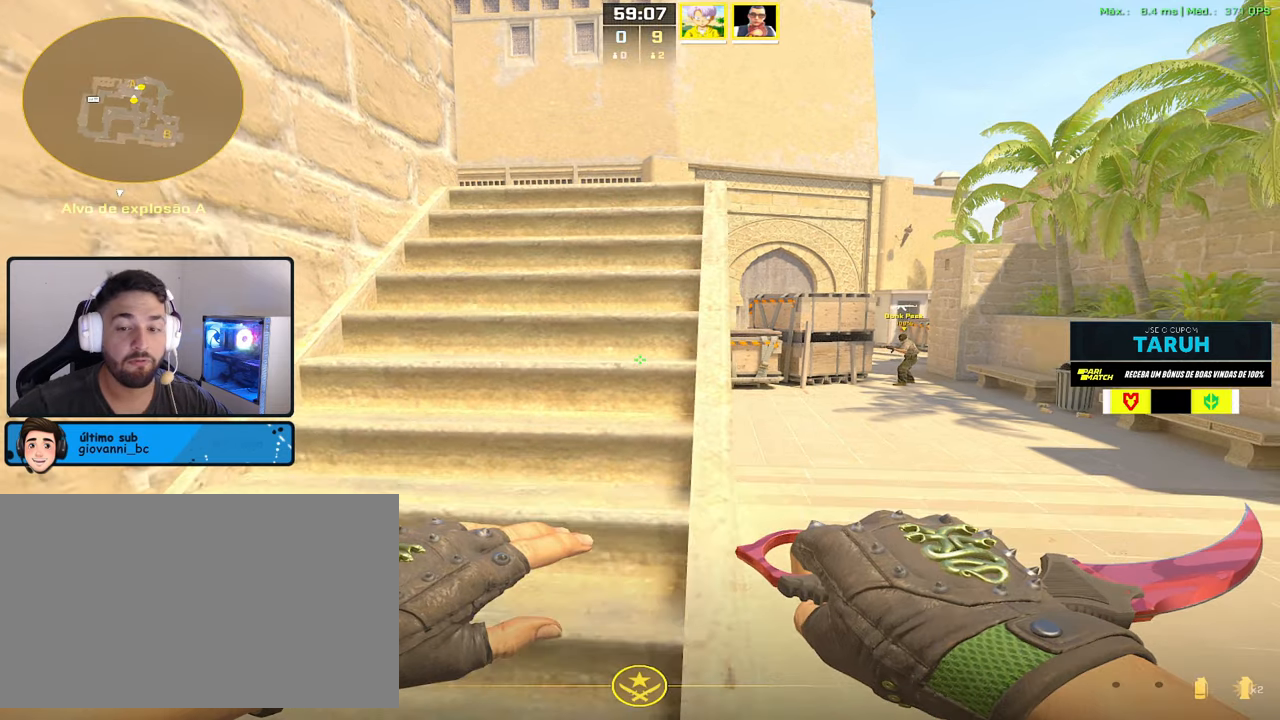
Gameplay with keyboard and mouse; each line is a JSON object with the keys and mouse buttons held at the frame after it. "events" lists presses ("down") and releases ("up") of "1", "2", "3", "4", "5", "a", "alt", "c", "caps_lock", "ctrl", "d", "e", "f", "g", "q", "r", "s", "shift", "space", "t", "tab", "v", "w", "x", "z", "mouse_left", "mouse_wheel" and "mouse_right" between this image and that frame as [ms after this image, input, new state], when the widget could be followed in between. "mouse_left", "mouse_wheel", "mouse_right" = the "left", "wheel", "right" buttons of the "mouse" list. No other keys are recorded. "wheel" means that the mouse wheel is clicked or scrolled. Not read: mouse_move.
{"keys": [], "mouse": [], "events": [[50, "d", "down"], [200, "d", "up"], [200, "s", "up"]]}
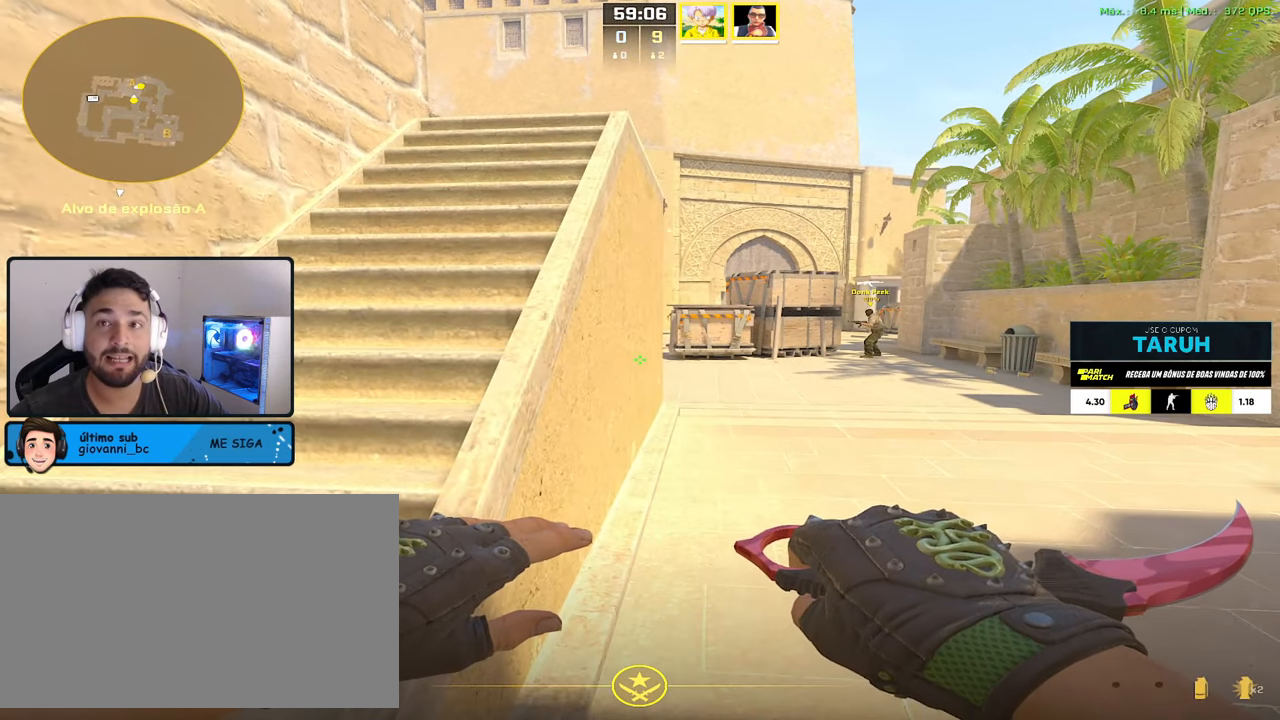
{"keys": [], "mouse": [], "events": []}
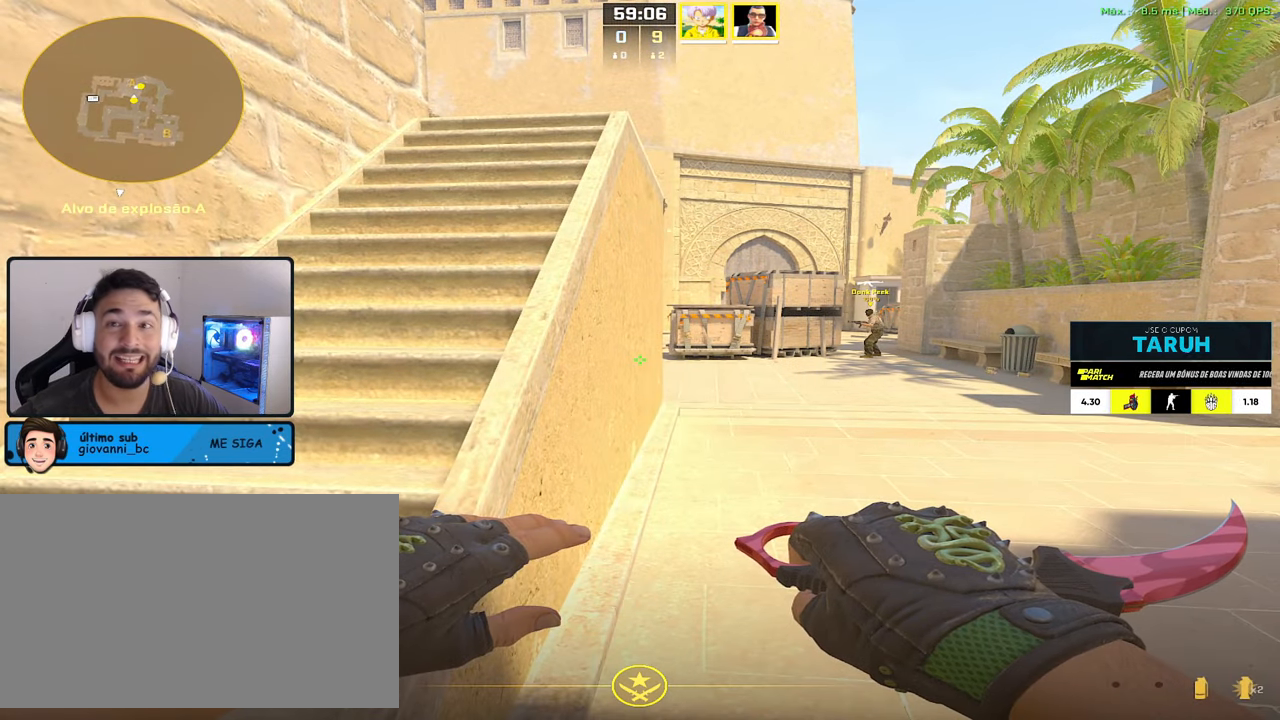
{"keys": [], "mouse": [], "events": []}
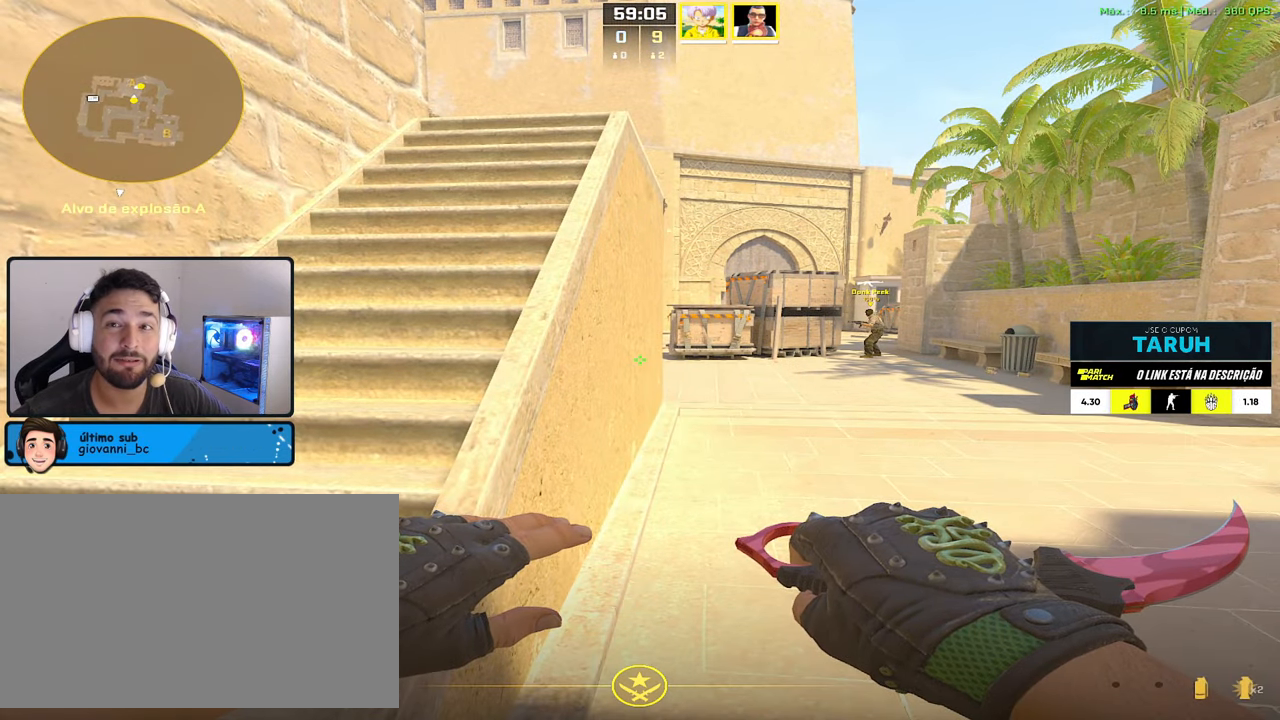
{"keys": [], "mouse": [], "events": [[50, "a", "down"], [150, "a", "up"]]}
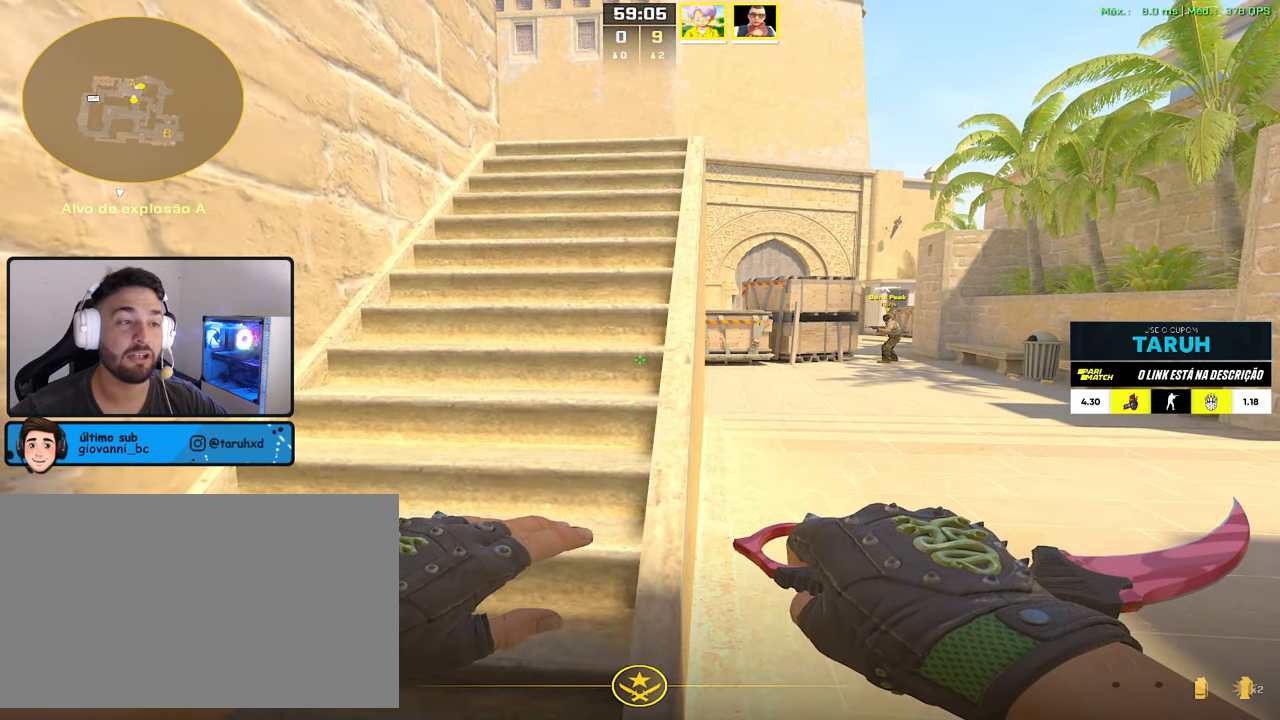
{"keys": [], "mouse": [], "events": [[300, "w", "down"], [500, "w", "up"]]}
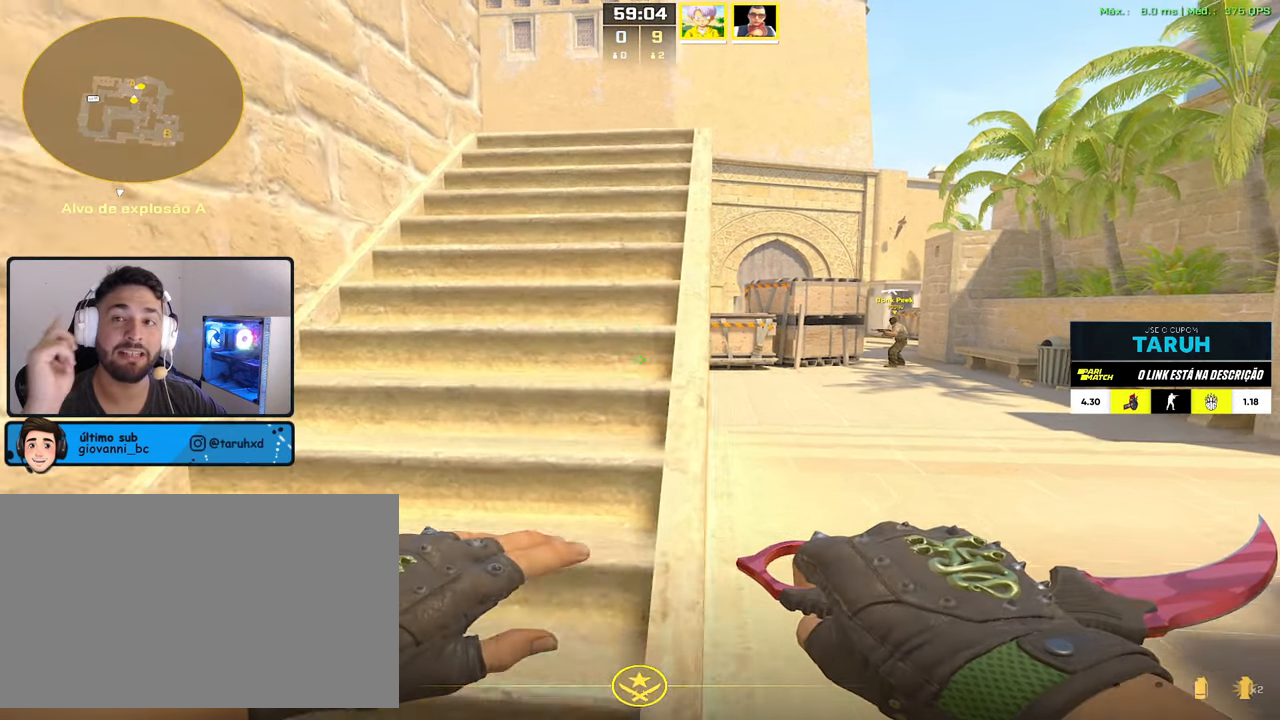
{"keys": ["s"], "mouse": [], "events": [[367, "s", "down"]]}
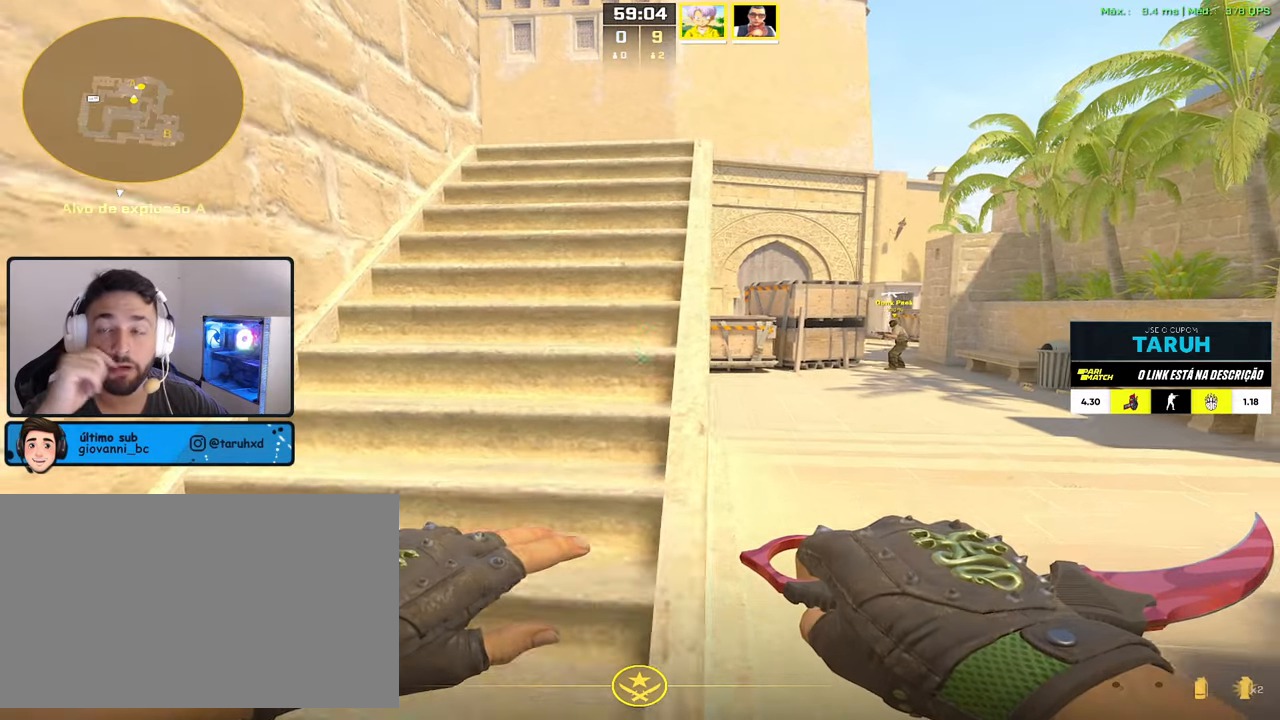
{"keys": [], "mouse": [], "events": [[17, "s", "up"]]}
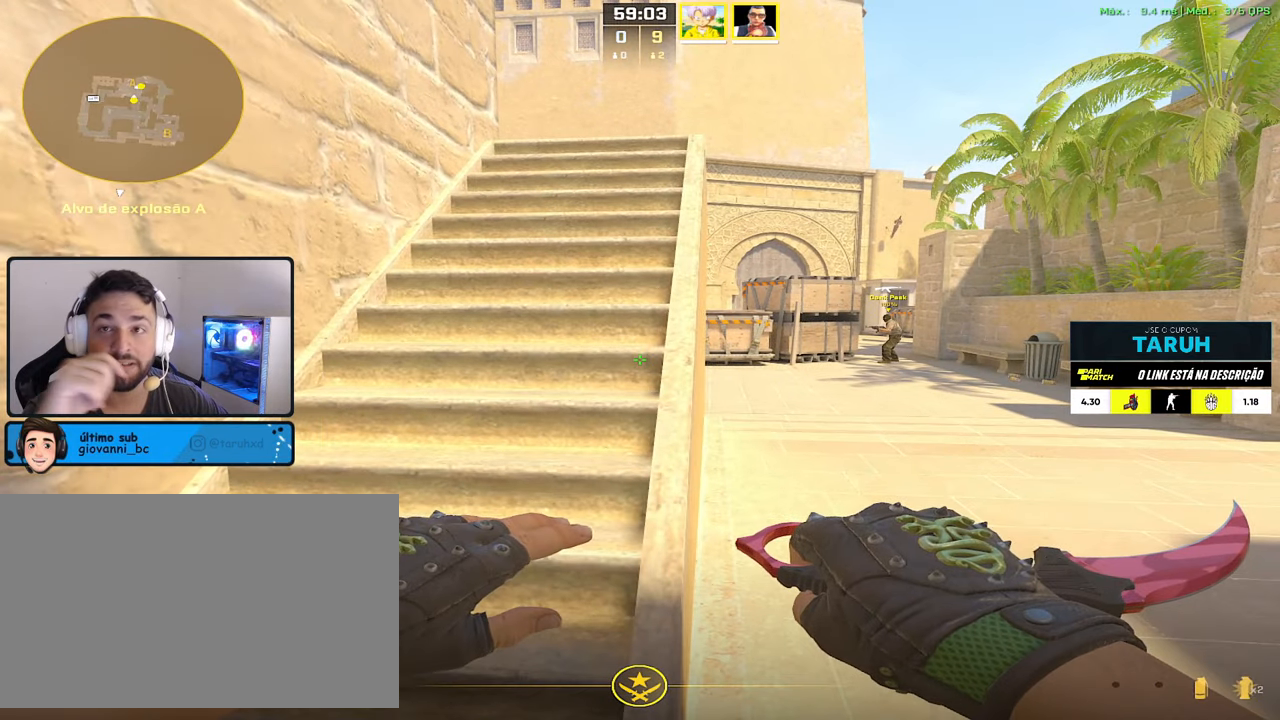
{"keys": [], "mouse": [], "events": [[300, "w", "down"], [400, "w", "up"]]}
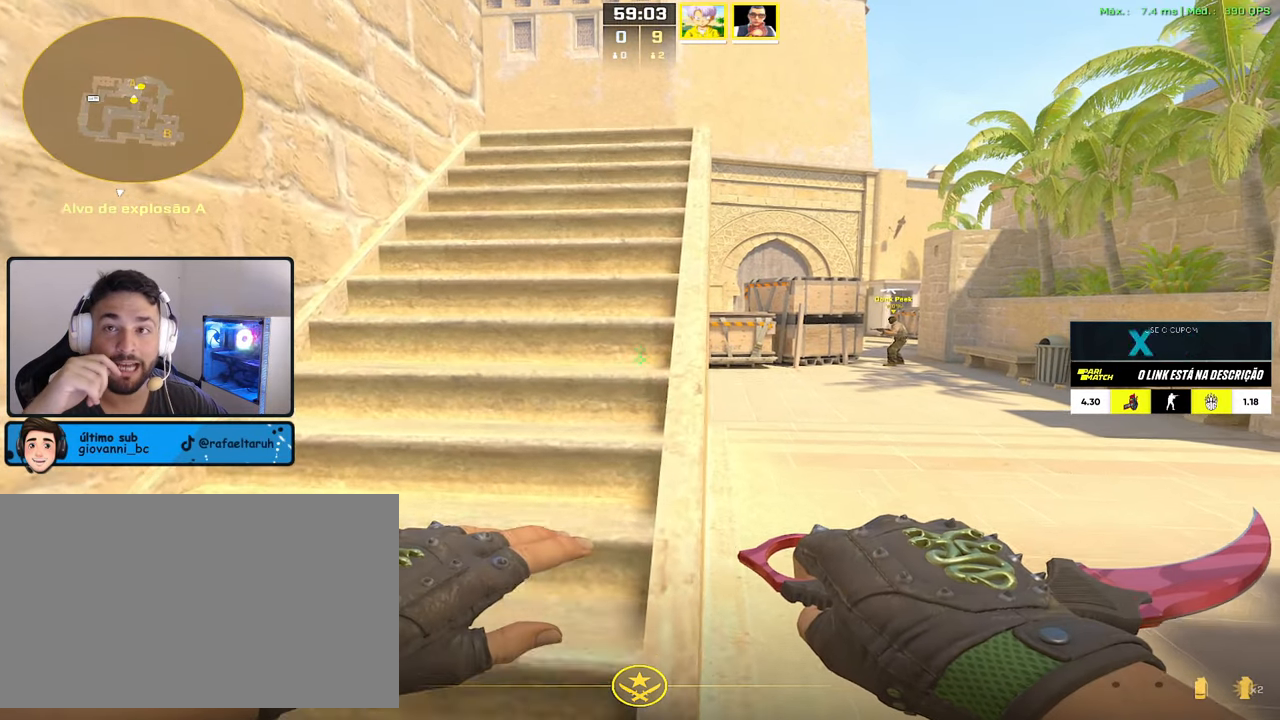
{"keys": [], "mouse": [], "events": []}
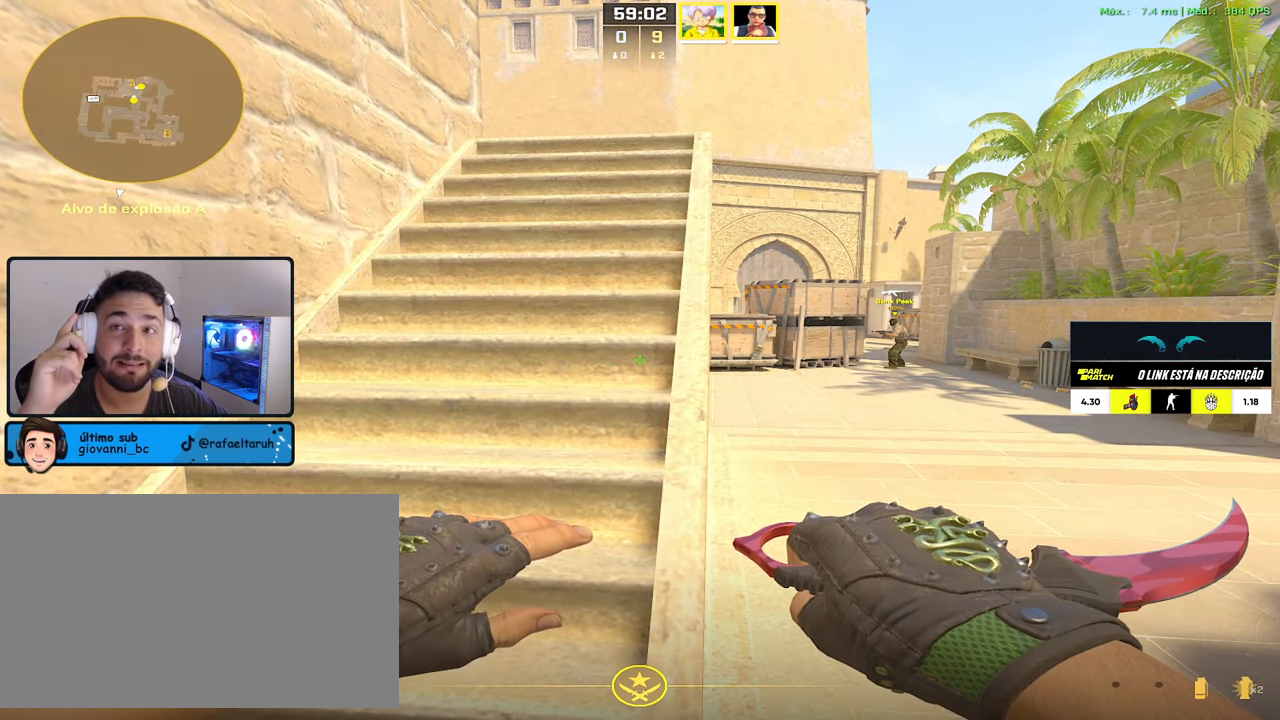
{"keys": [], "mouse": [], "events": []}
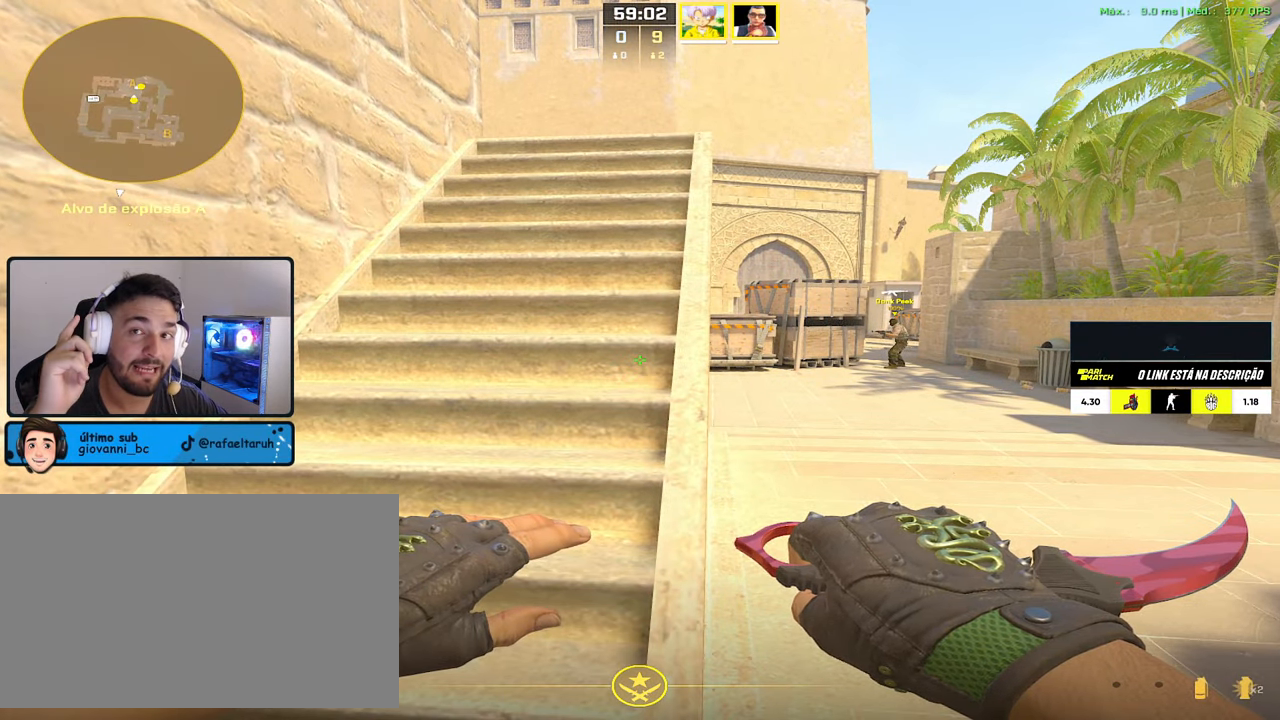
{"keys": [], "mouse": [], "events": [[67, "w", "down"], [167, "w", "up"]]}